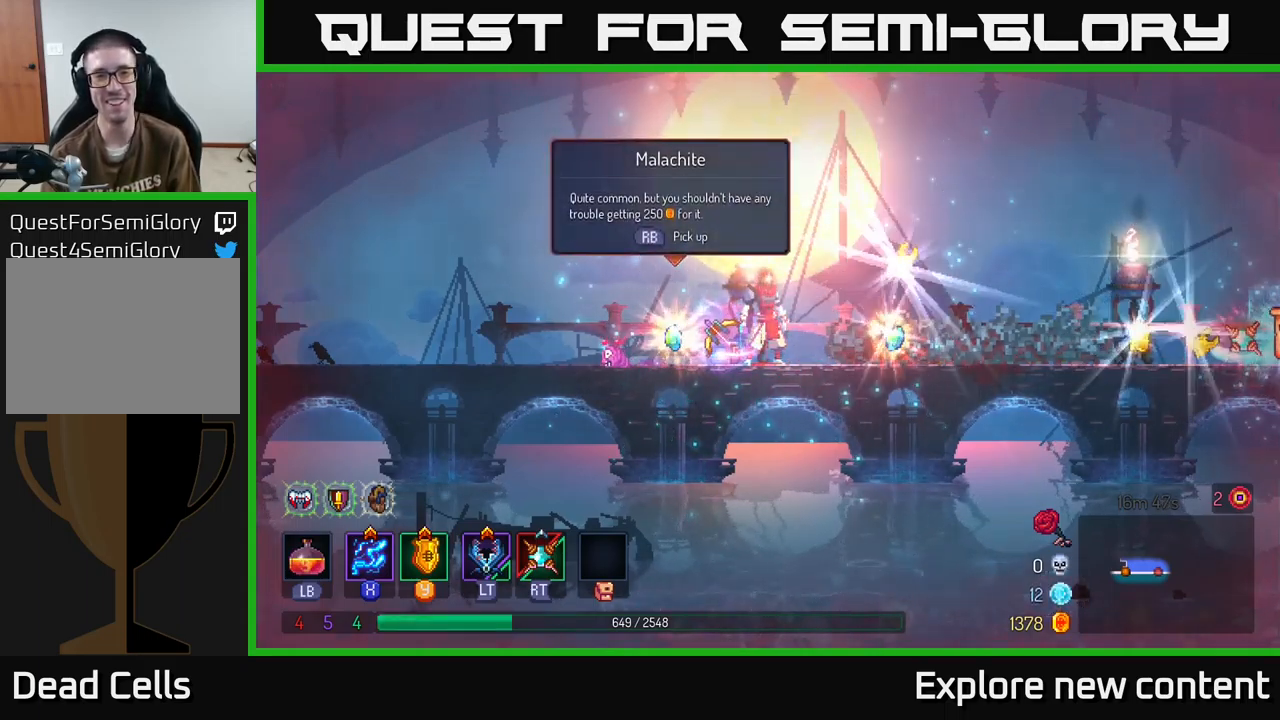
Gameplay with a controller (Xbox layout); each line is a JSON object with the inputs held at the frame after it. "events" lists button and stick changes between this image and that frame as [ms after this image, input, new state], when the widget could be followed in between. Not read: L3.
{"buttons": [], "left_stick": "left", "right_stick": "center", "events": [[84, "left_stick", "left"], [150, "left_stick", "center"], [267, "left_stick", "left"]]}
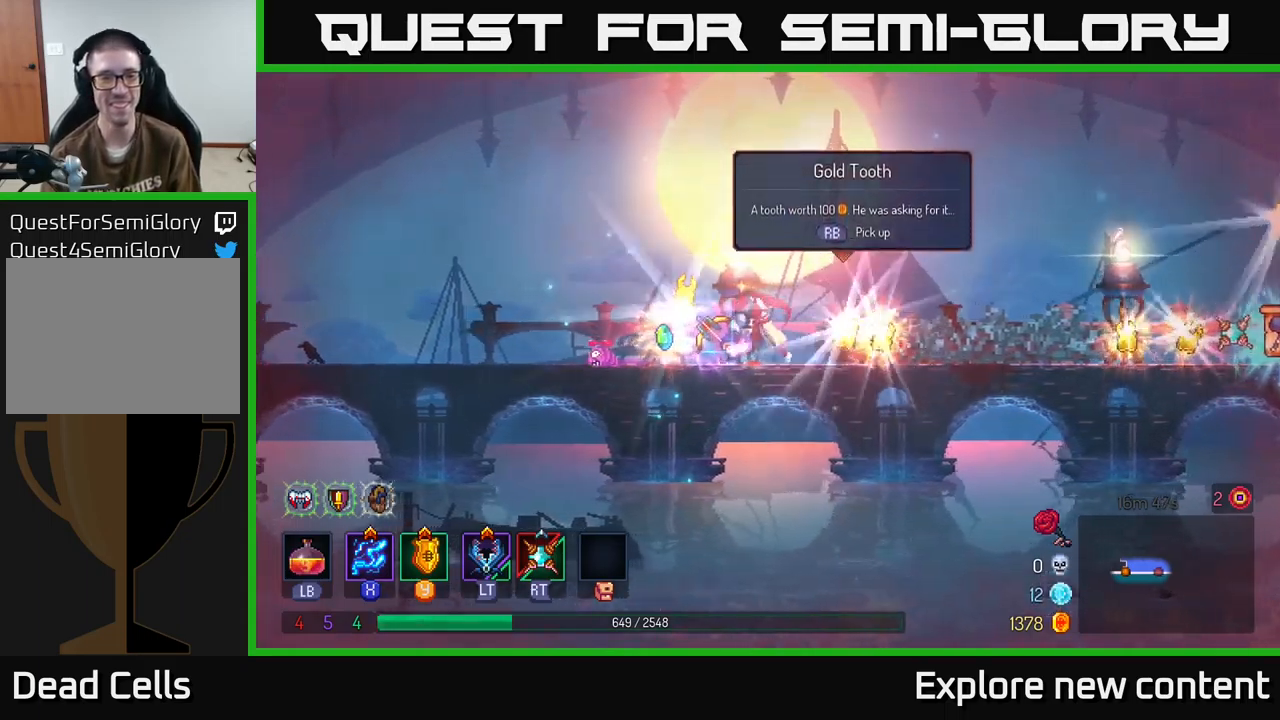
{"buttons": [], "left_stick": "center", "right_stick": "center", "events": [[300, "R1", "down"], [334, "left_stick", "center"], [350, "R1", "up"]]}
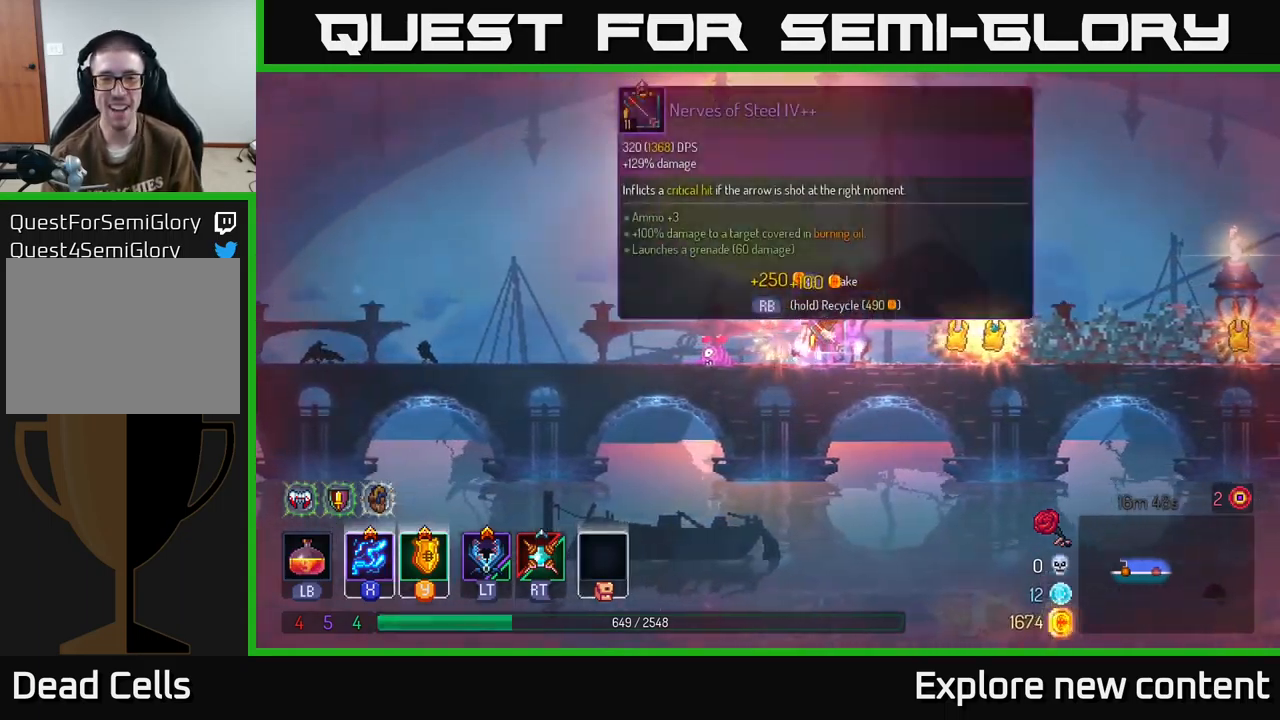
{"buttons": ["R1"], "left_stick": "center", "right_stick": "center", "events": [[500, "R1", "down"]]}
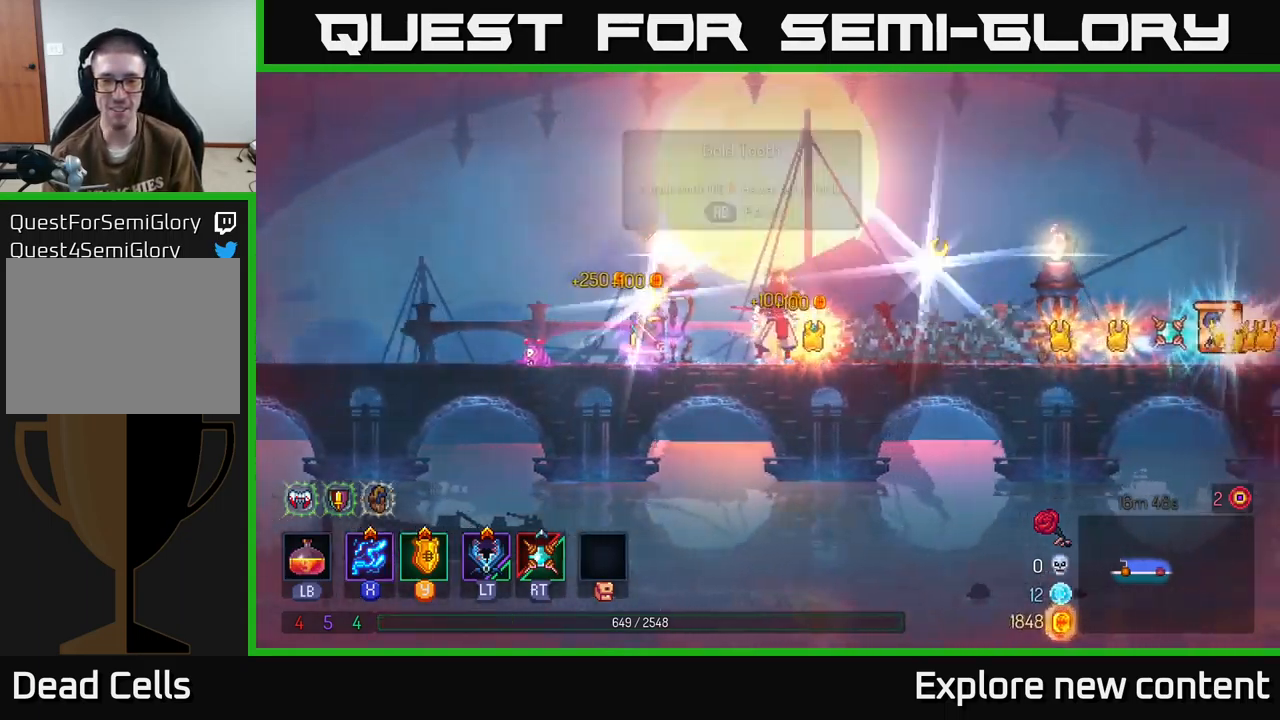
{"buttons": [], "left_stick": "center", "right_stick": "center", "events": [[67, "R1", "up"], [134, "R1", "down"], [200, "R1", "up"]]}
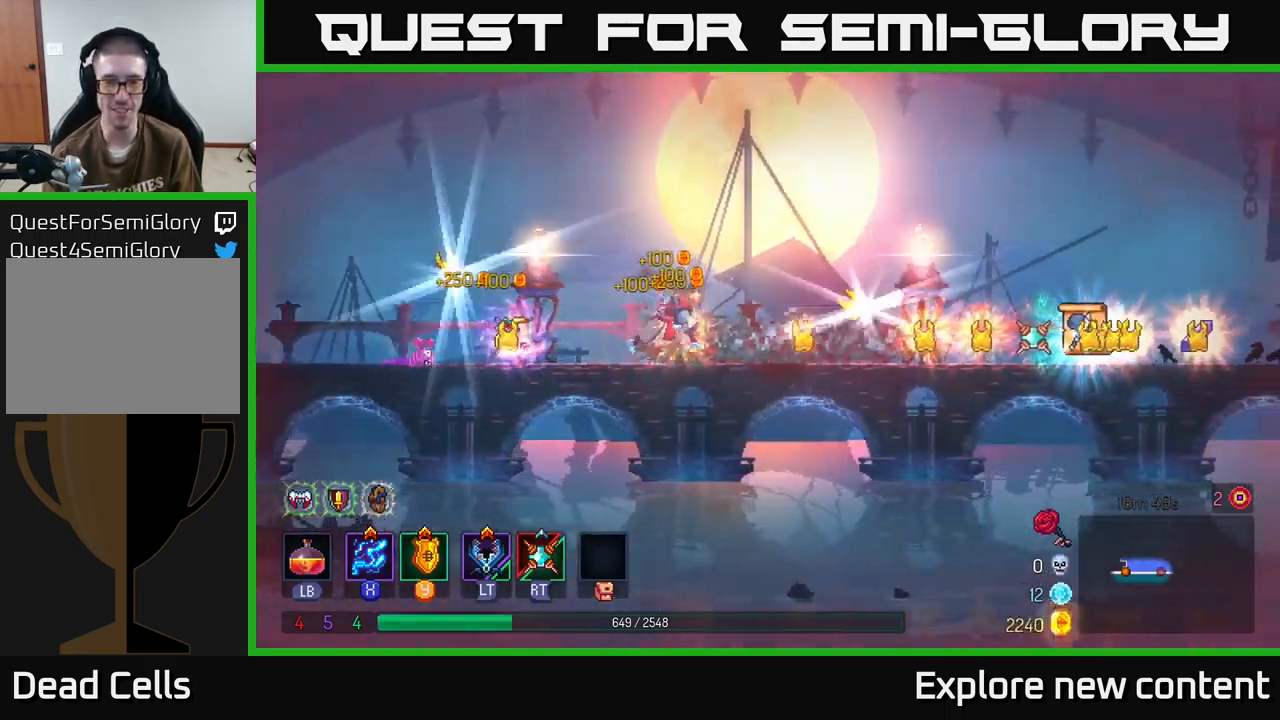
{"buttons": [], "left_stick": "center", "right_stick": "center", "events": []}
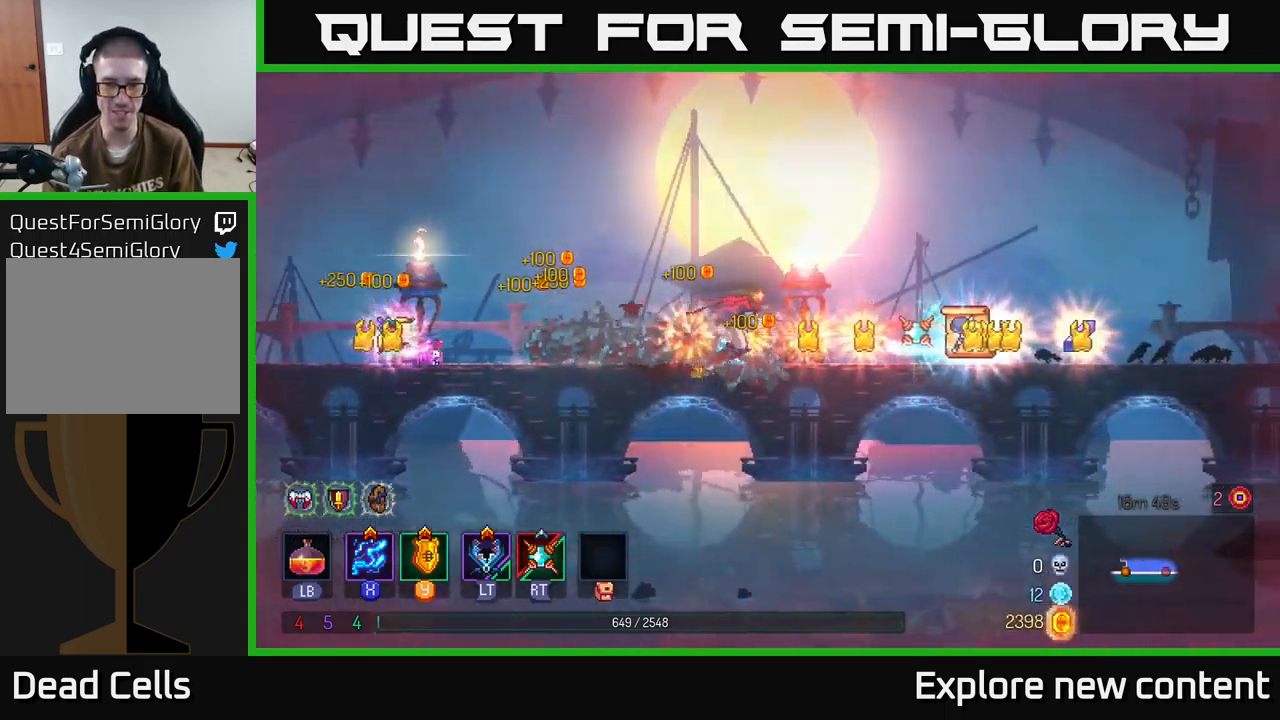
{"buttons": [], "left_stick": "center", "right_stick": "center", "events": []}
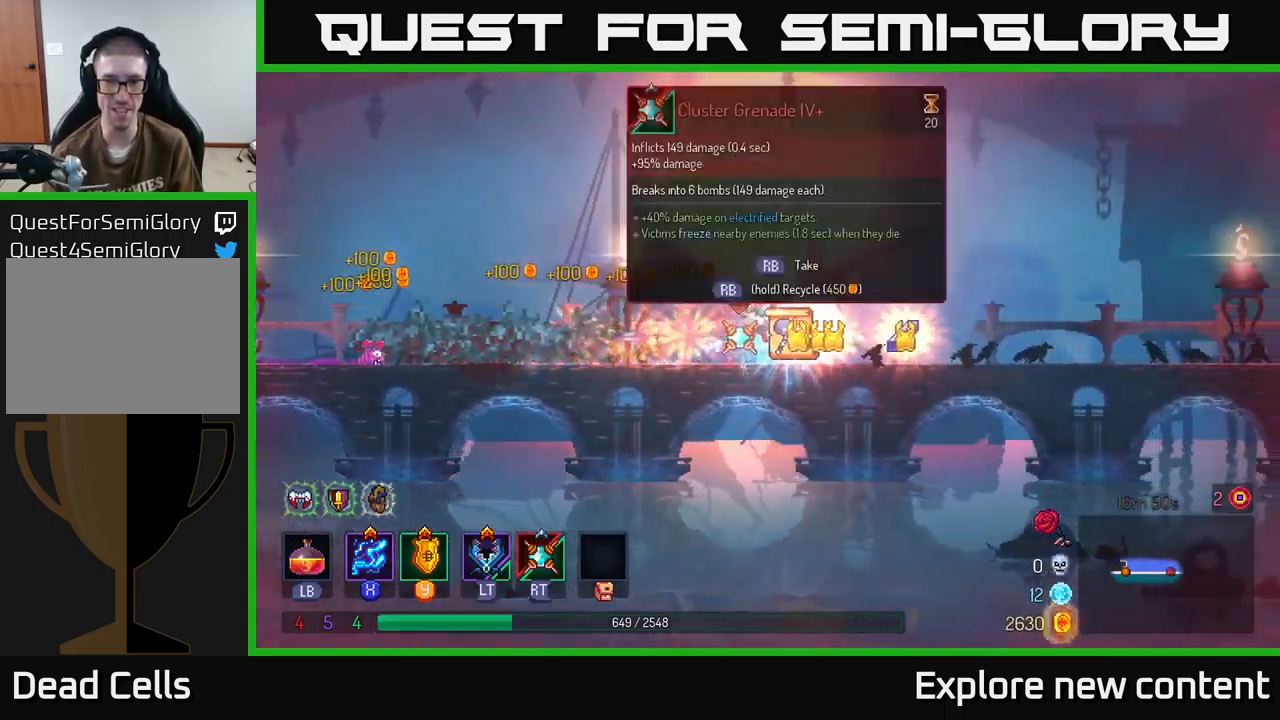
{"buttons": [], "left_stick": "left", "right_stick": "center", "events": [[434, "left_stick", "left"]]}
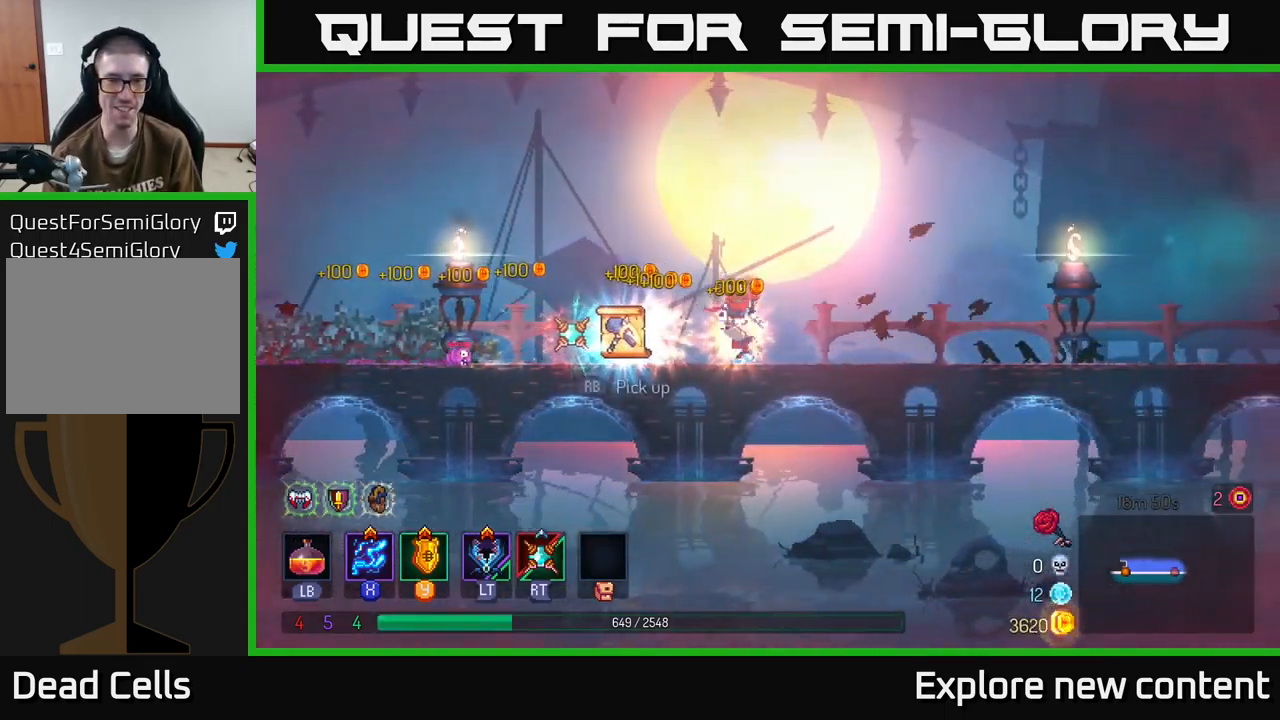
{"buttons": [], "left_stick": "center", "right_stick": "center", "events": [[300, "left_stick", "center"], [334, "R1", "down"], [400, "R1", "up"]]}
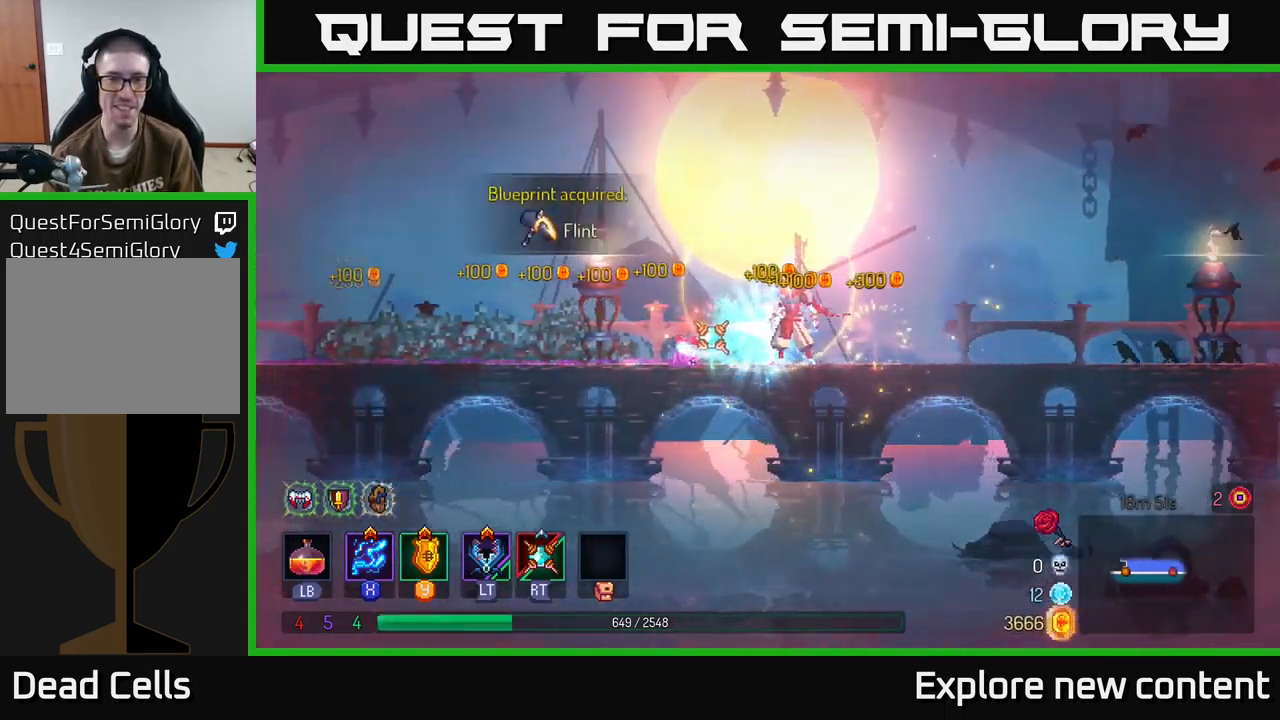
{"buttons": [], "left_stick": "center", "right_stick": "center", "events": []}
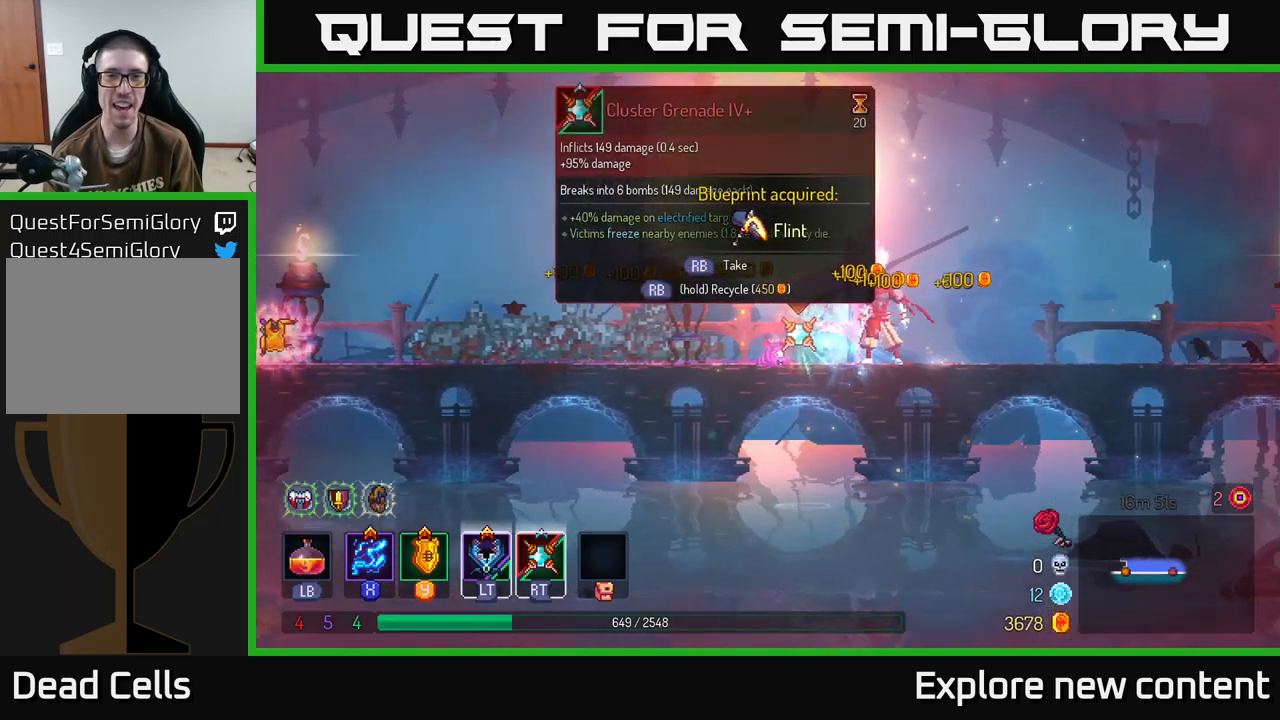
{"buttons": [], "left_stick": "center", "right_stick": "center", "events": []}
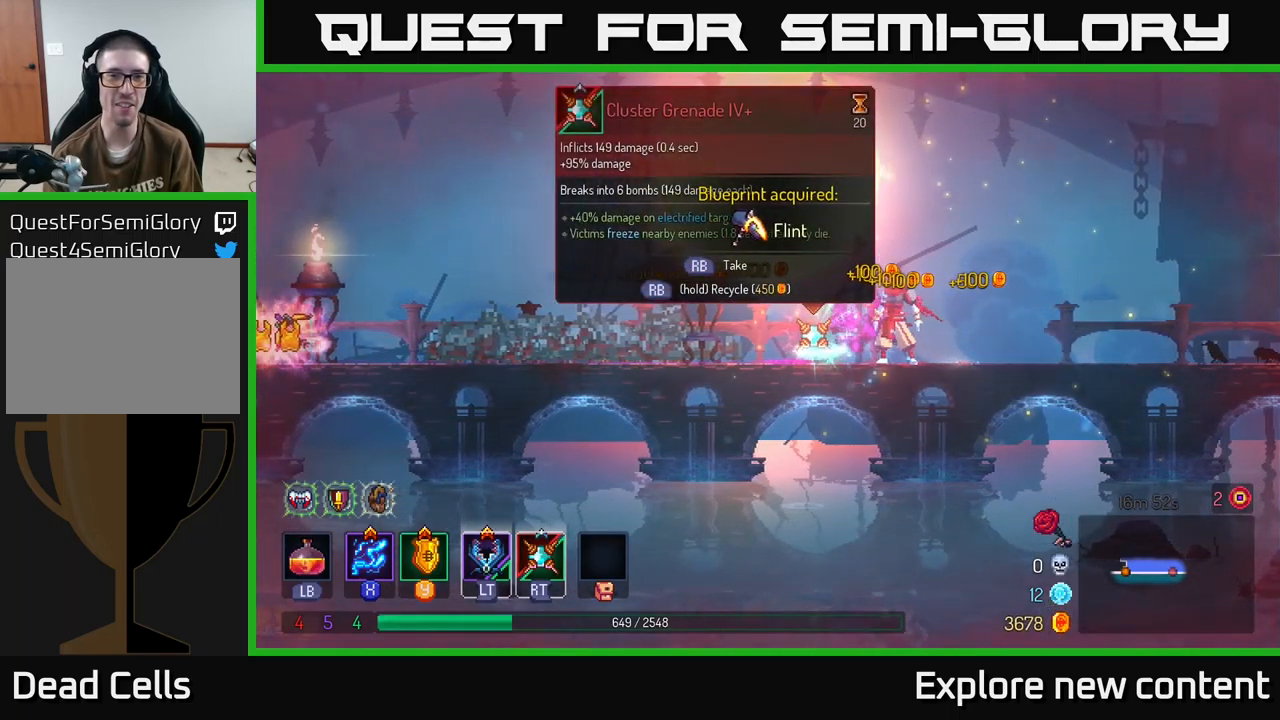
{"buttons": [], "left_stick": "center", "right_stick": "center", "events": []}
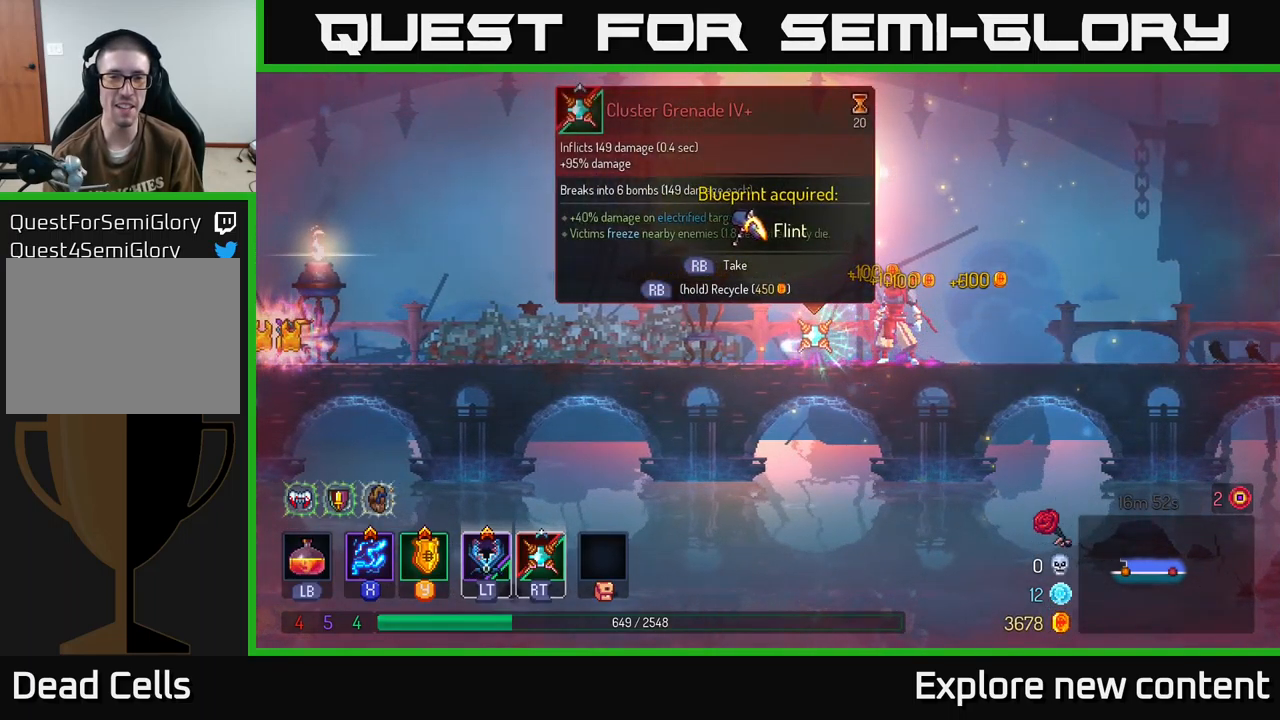
{"buttons": [], "left_stick": "left", "right_stick": "center", "events": [[416, "left_stick", "left"]]}
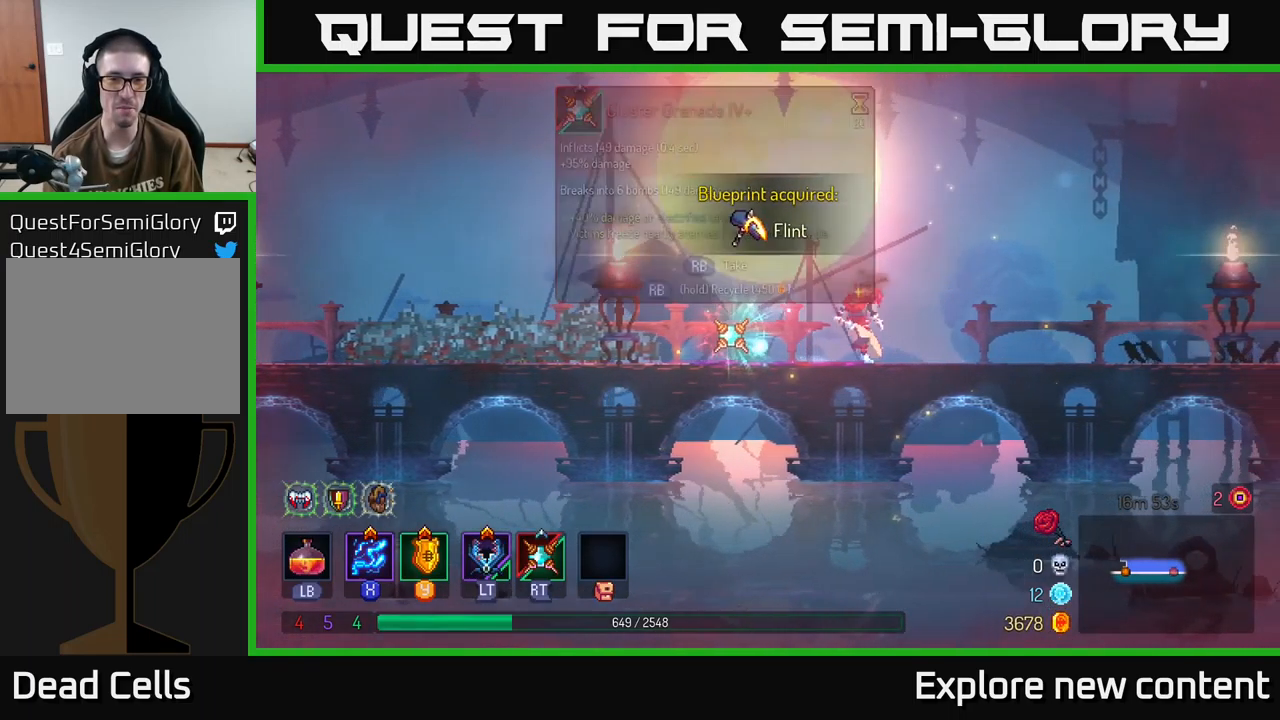
{"buttons": [], "left_stick": "center", "right_stick": "center", "events": [[266, "left_stick", "center"], [383, "R1", "down"], [466, "R1", "up"]]}
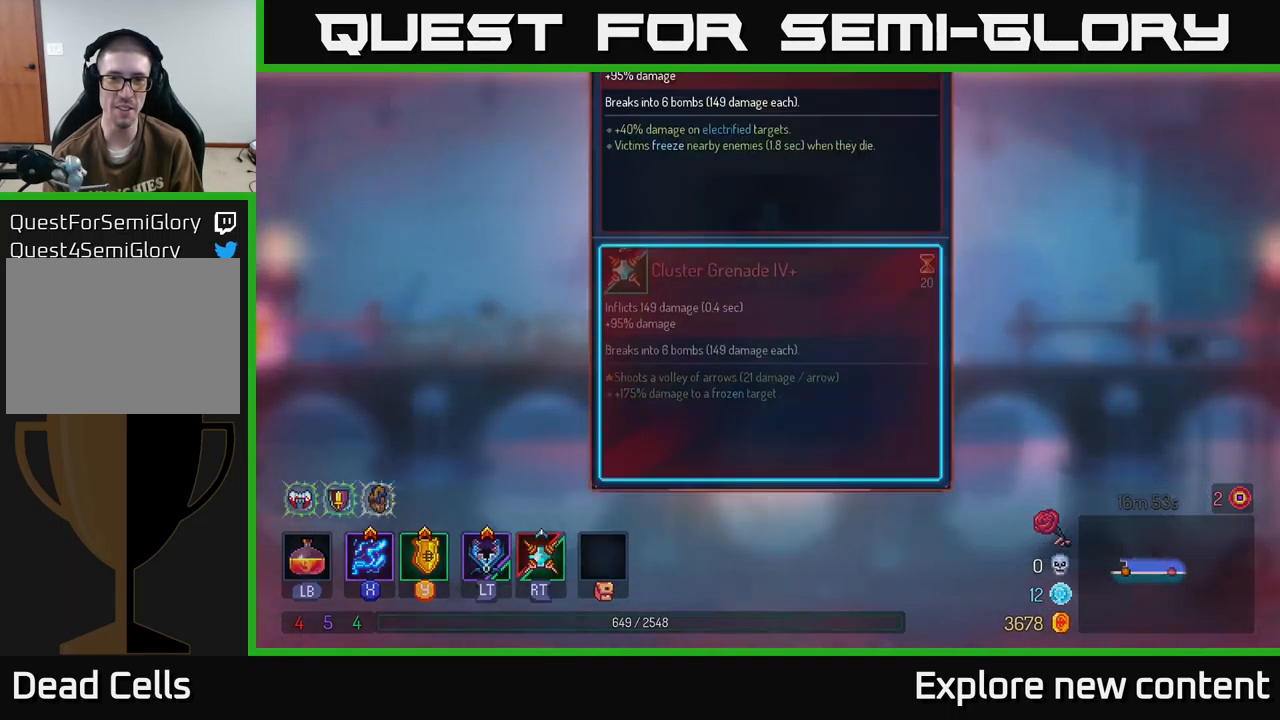
{"buttons": [], "left_stick": "center", "right_stick": "center", "events": []}
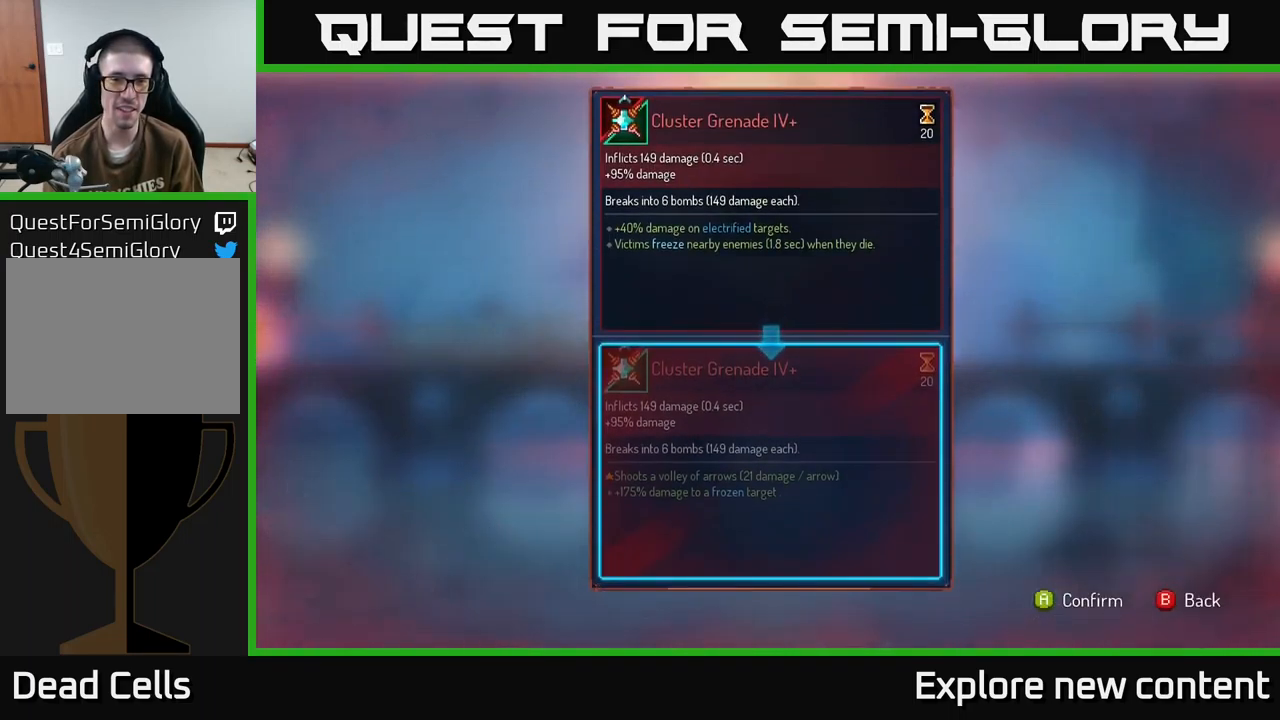
{"buttons": [], "left_stick": "center", "right_stick": "center", "events": []}
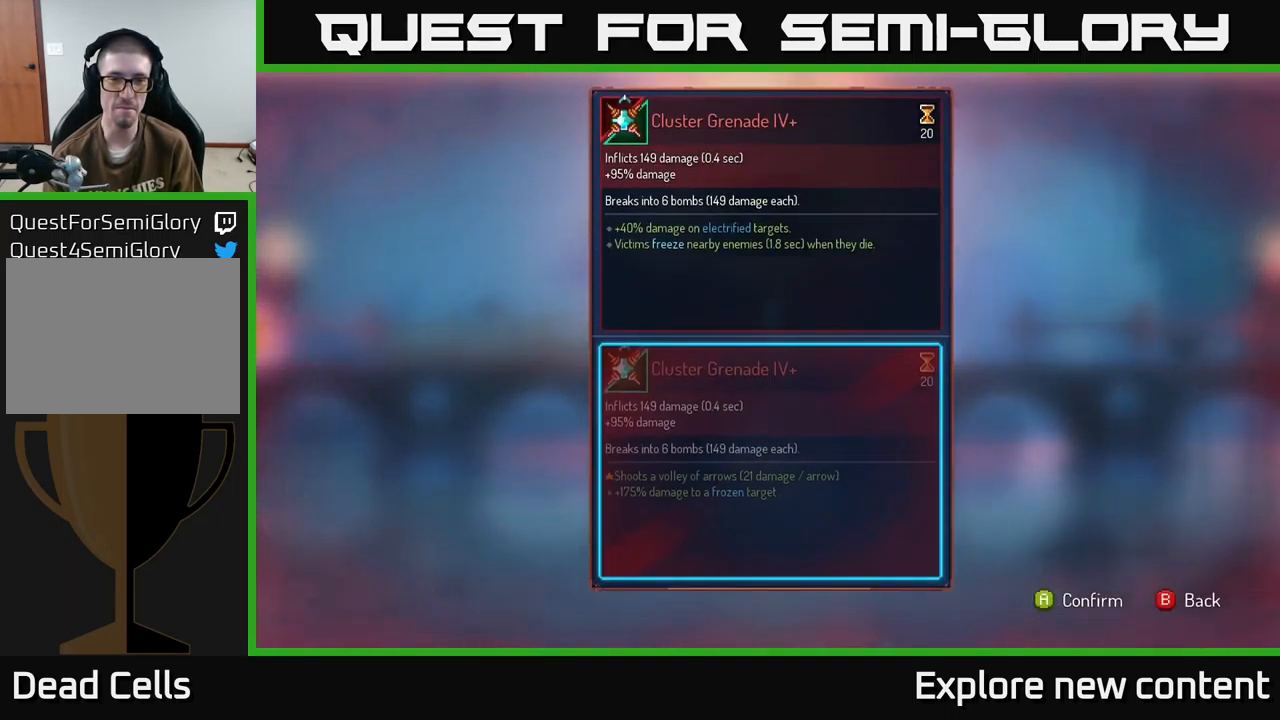
{"buttons": [], "left_stick": "center", "right_stick": "center", "events": []}
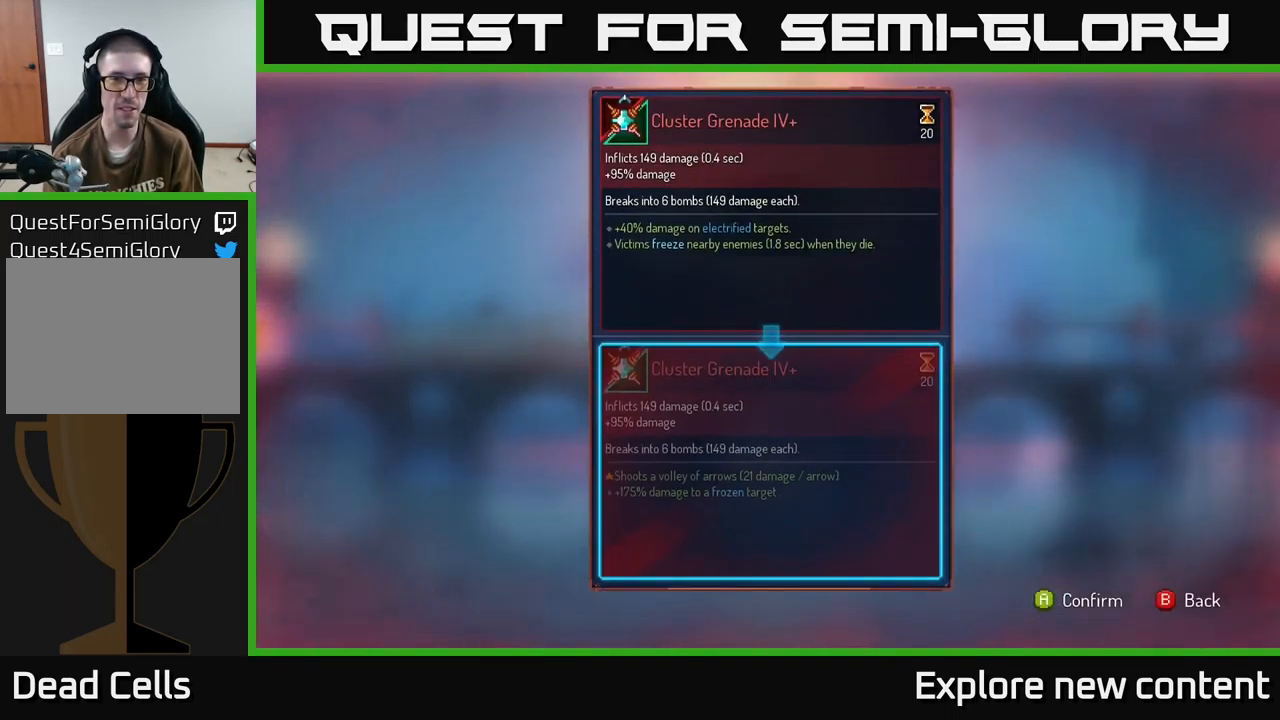
{"buttons": [], "left_stick": "center", "right_stick": "center", "events": []}
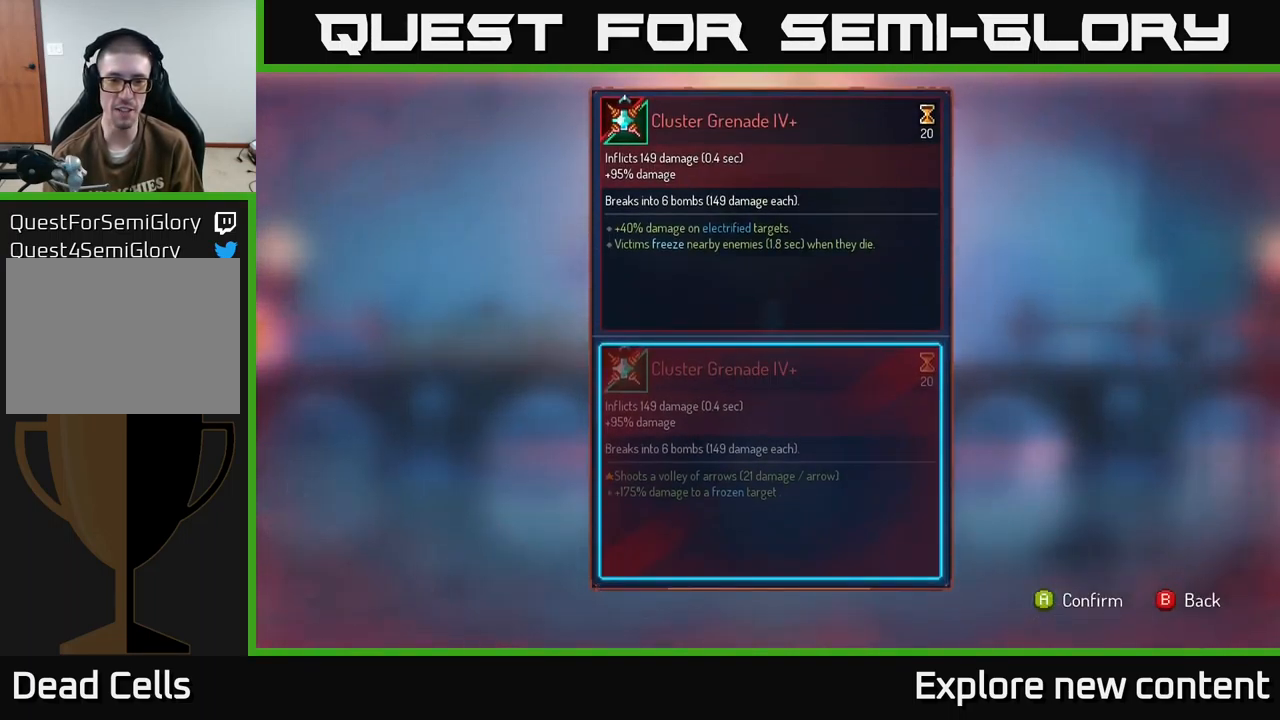
{"buttons": ["R1"], "left_stick": "center", "right_stick": "center", "events": [[183, "B", "down"], [283, "B", "up"], [416, "R1", "down"]]}